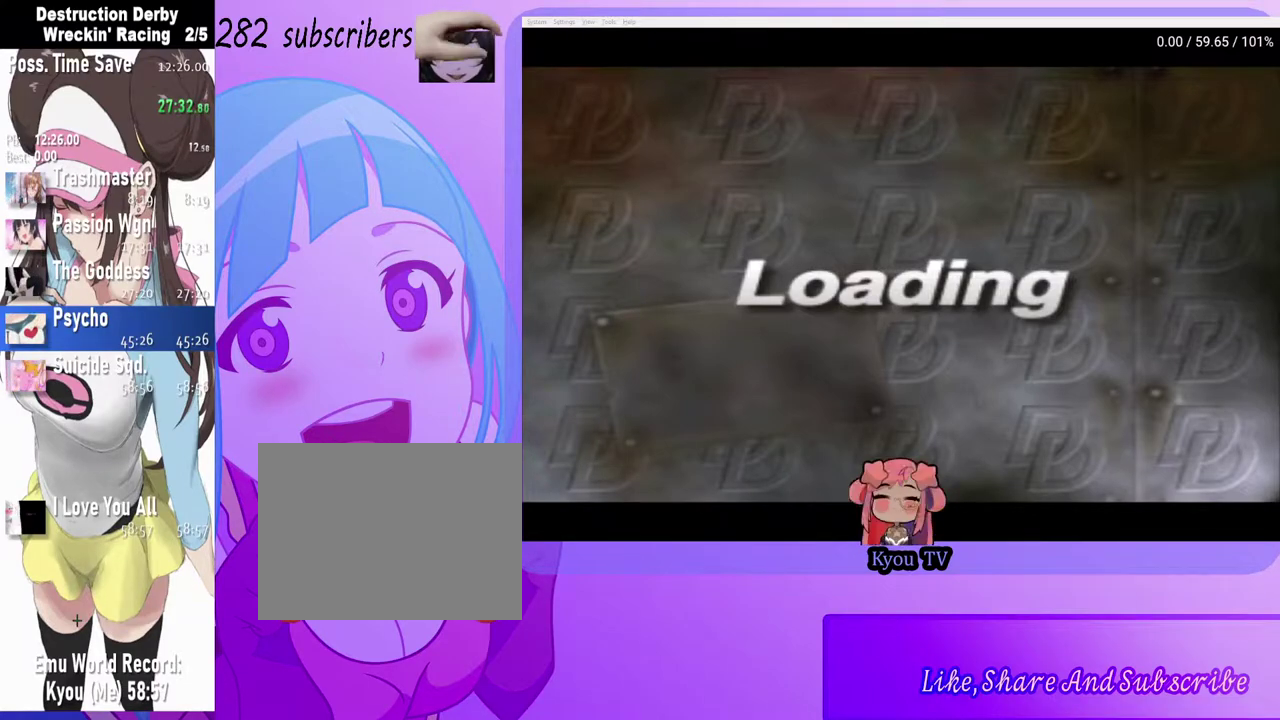
Gameplay with a controller (PlayStation layout); each line is a JSON object with the inputs held at the frame after it. "events" lists button and stick changes between this image and that frame as [ms after this image, input, new state], when the widget could be followed in between. Not read: L1 R1.
{"buttons": [], "left_stick": "center", "right_stick": "center", "events": [[83, "CROSS", "up"], [317, "CROSS", "down"], [433, "CROSS", "up"]]}
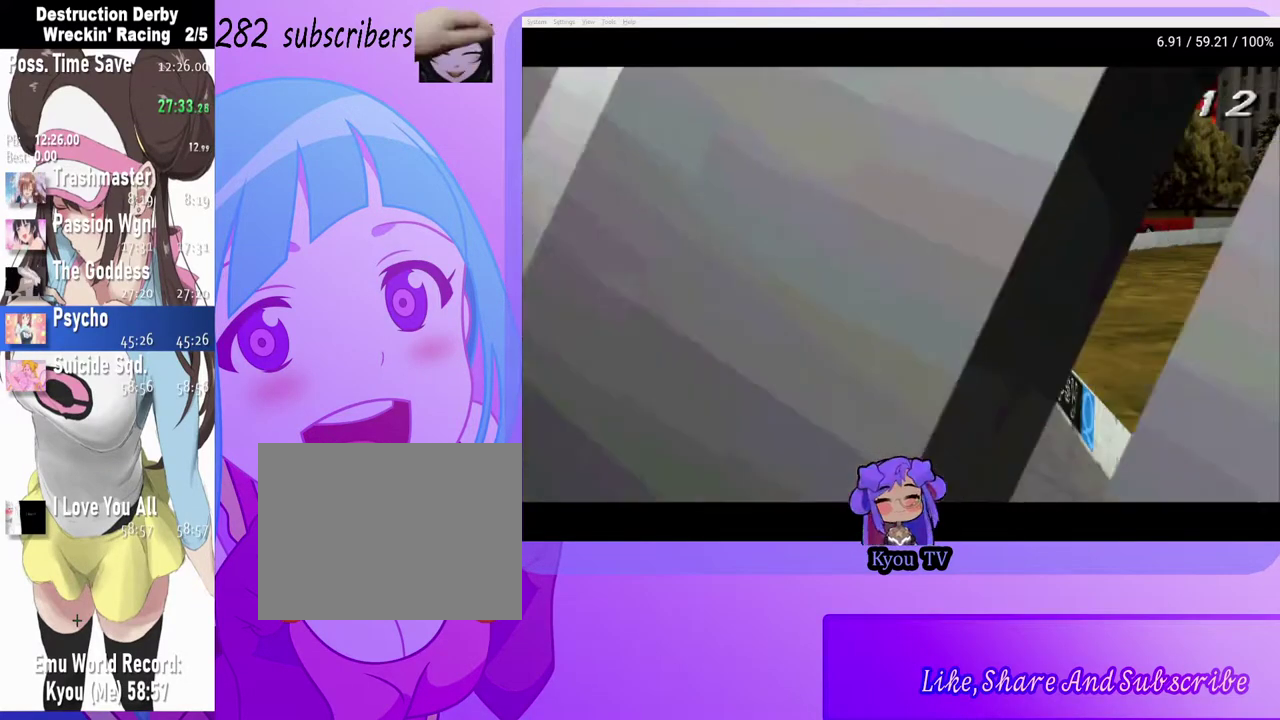
{"buttons": [], "left_stick": "center", "right_stick": "center", "events": [[150, "CROSS", "down"], [283, "CROSS", "up"]]}
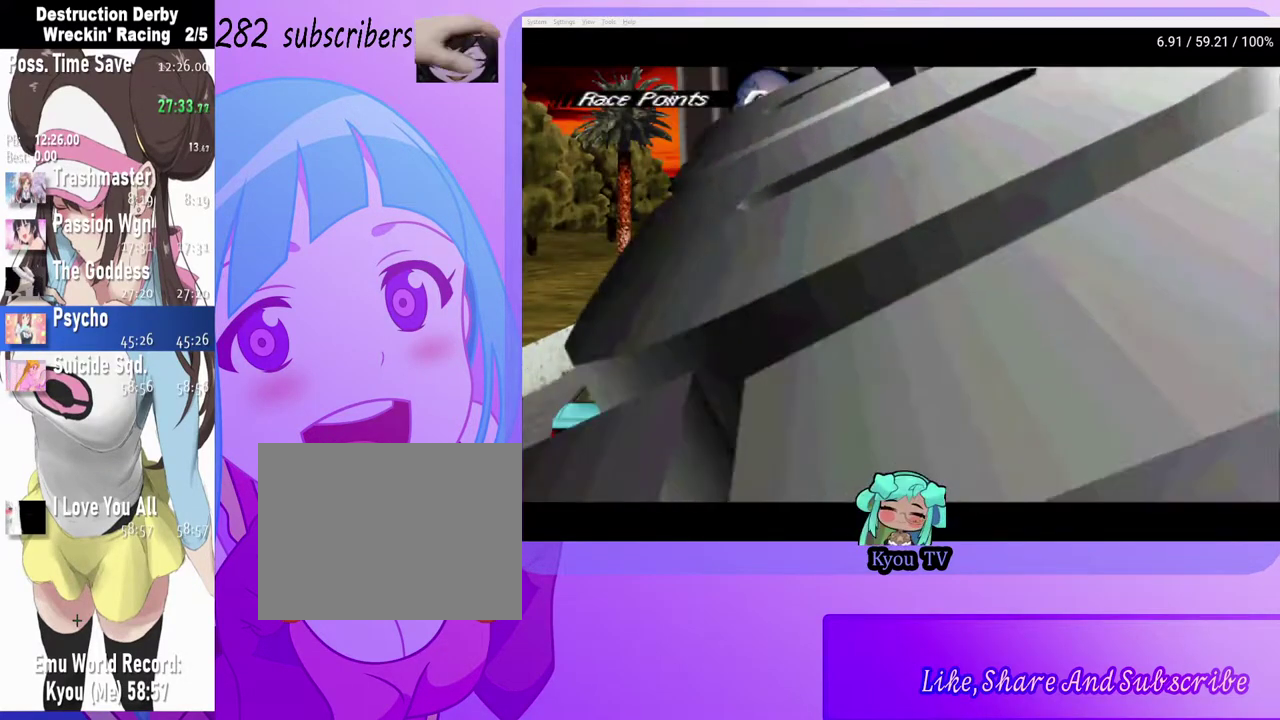
{"buttons": [], "left_stick": "center", "right_stick": "center", "events": []}
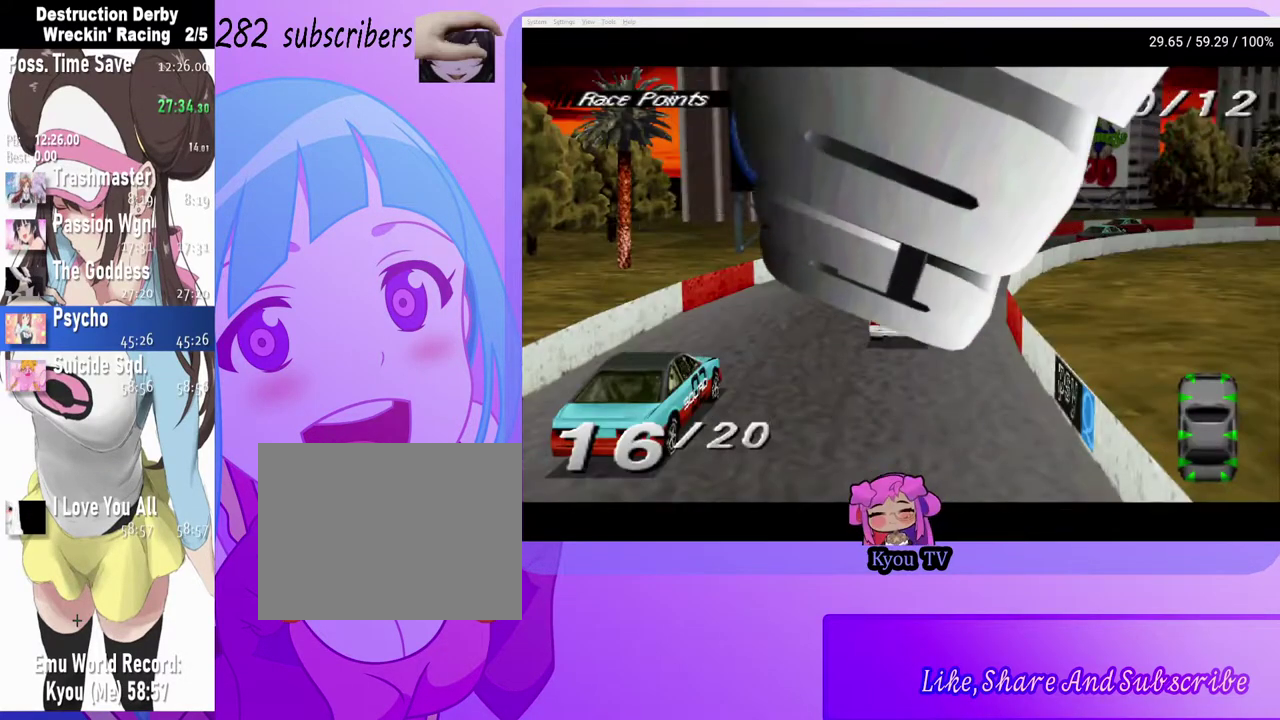
{"buttons": [], "left_stick": "center", "right_stick": "center", "events": []}
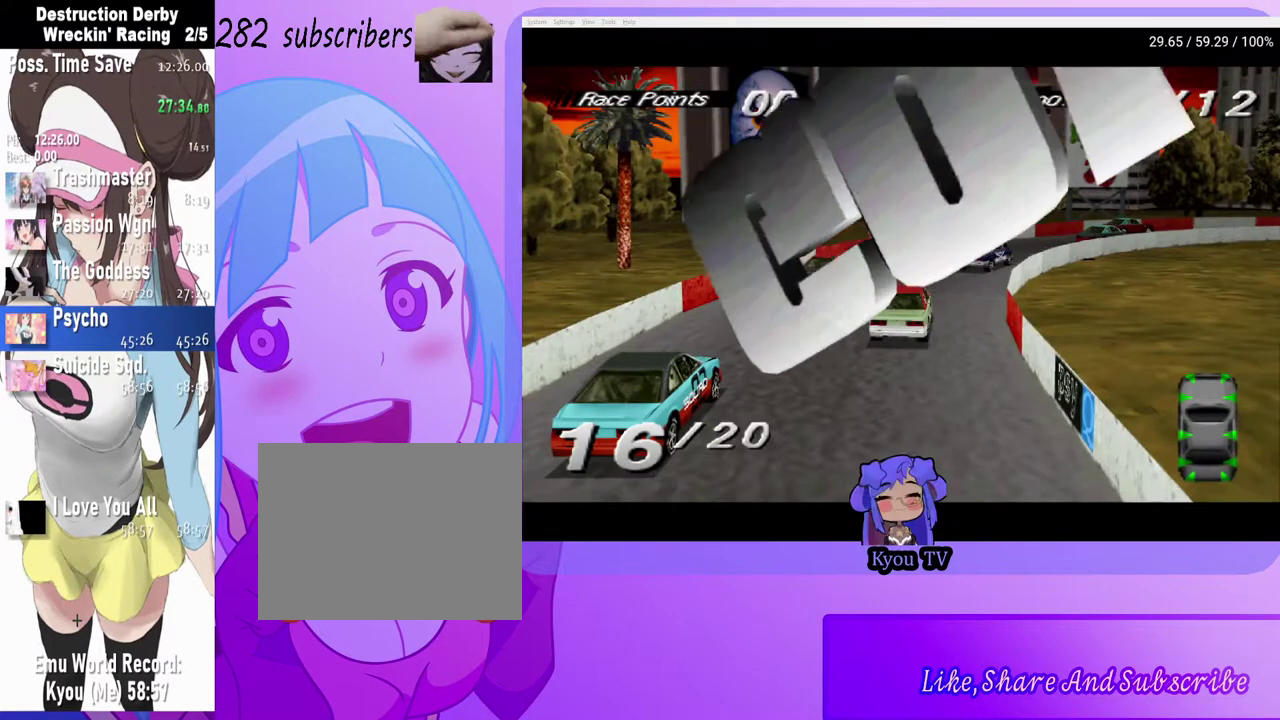
{"buttons": [], "left_stick": "center", "right_stick": "center", "events": []}
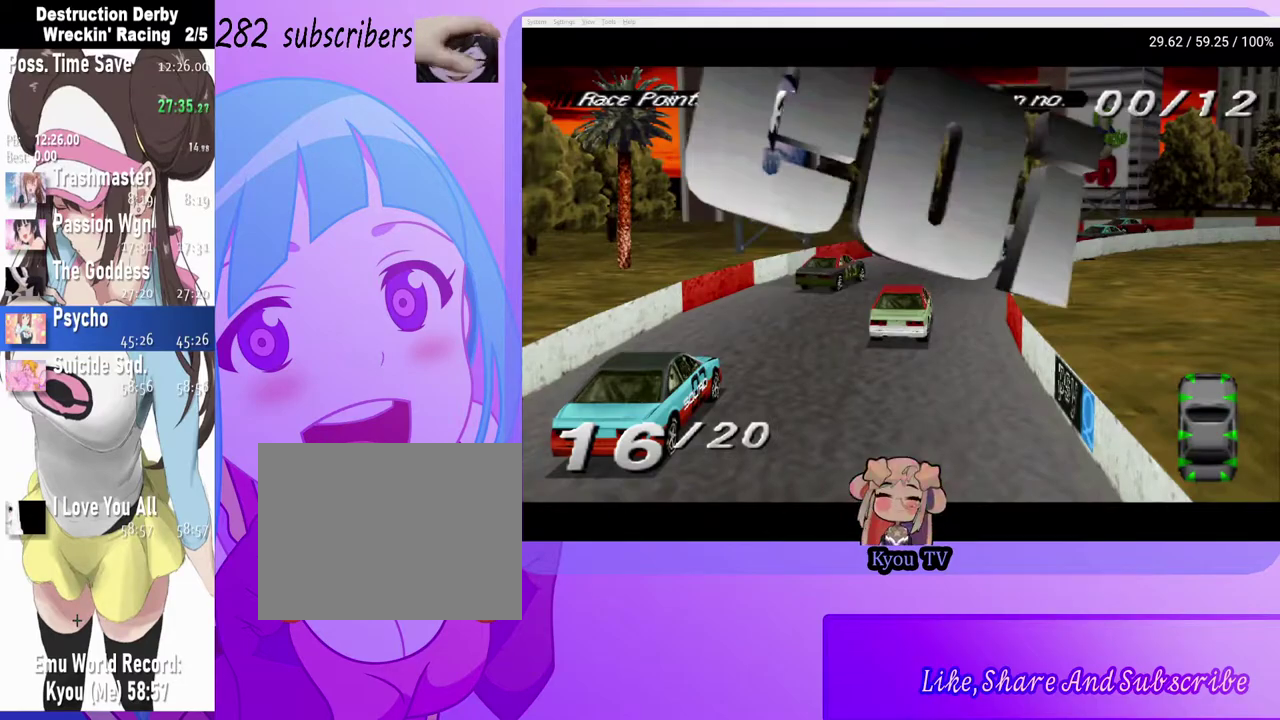
{"buttons": [], "left_stick": "center", "right_stick": "center", "events": []}
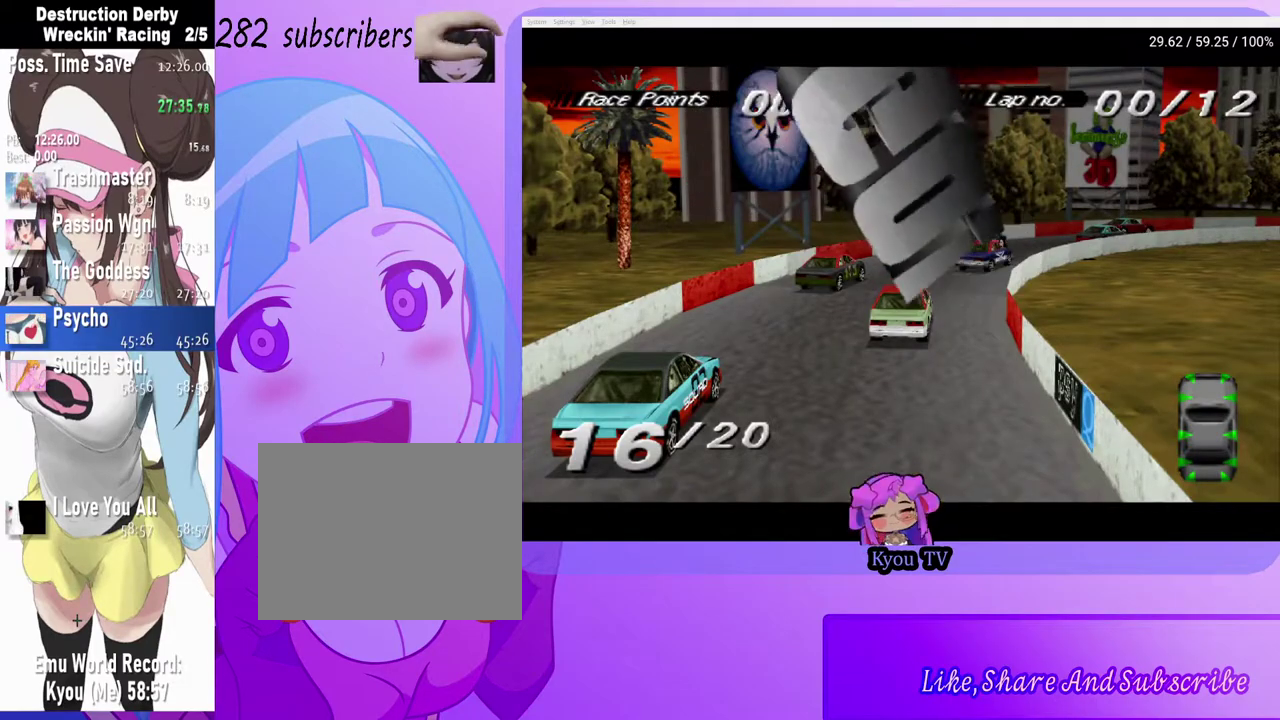
{"buttons": [], "left_stick": "center", "right_stick": "center", "events": []}
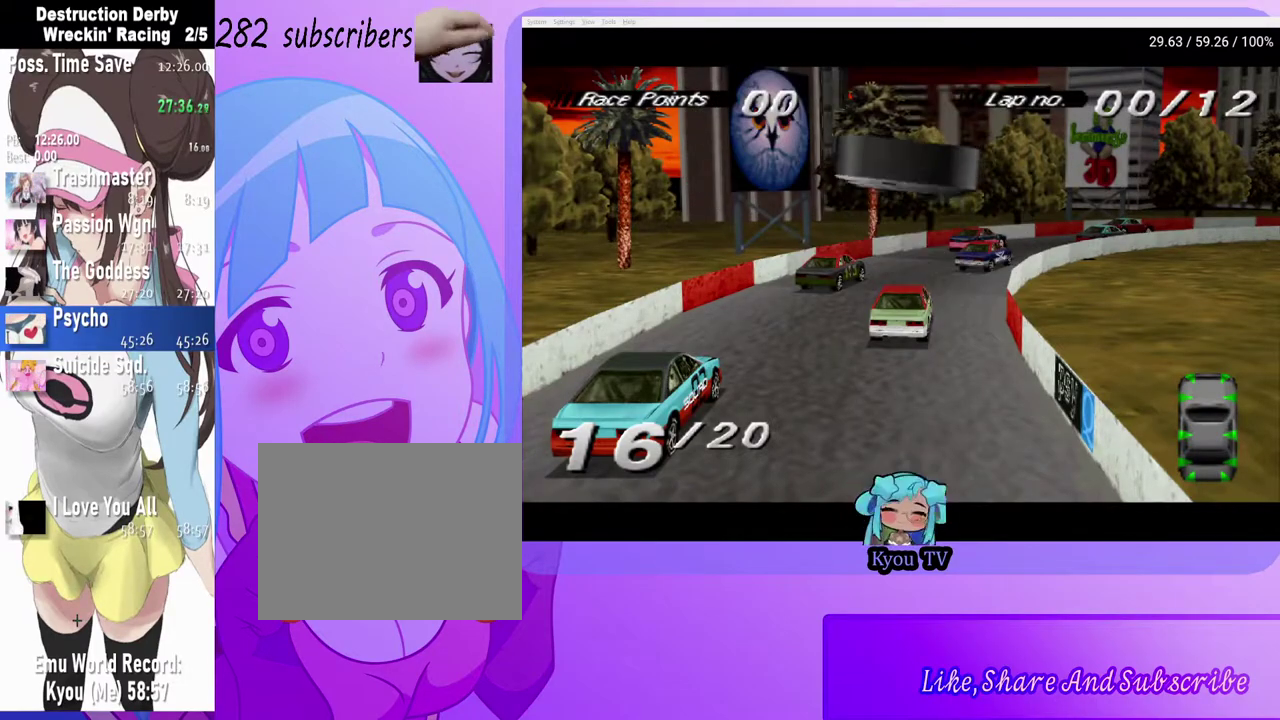
{"buttons": [], "left_stick": "center", "right_stick": "center", "events": []}
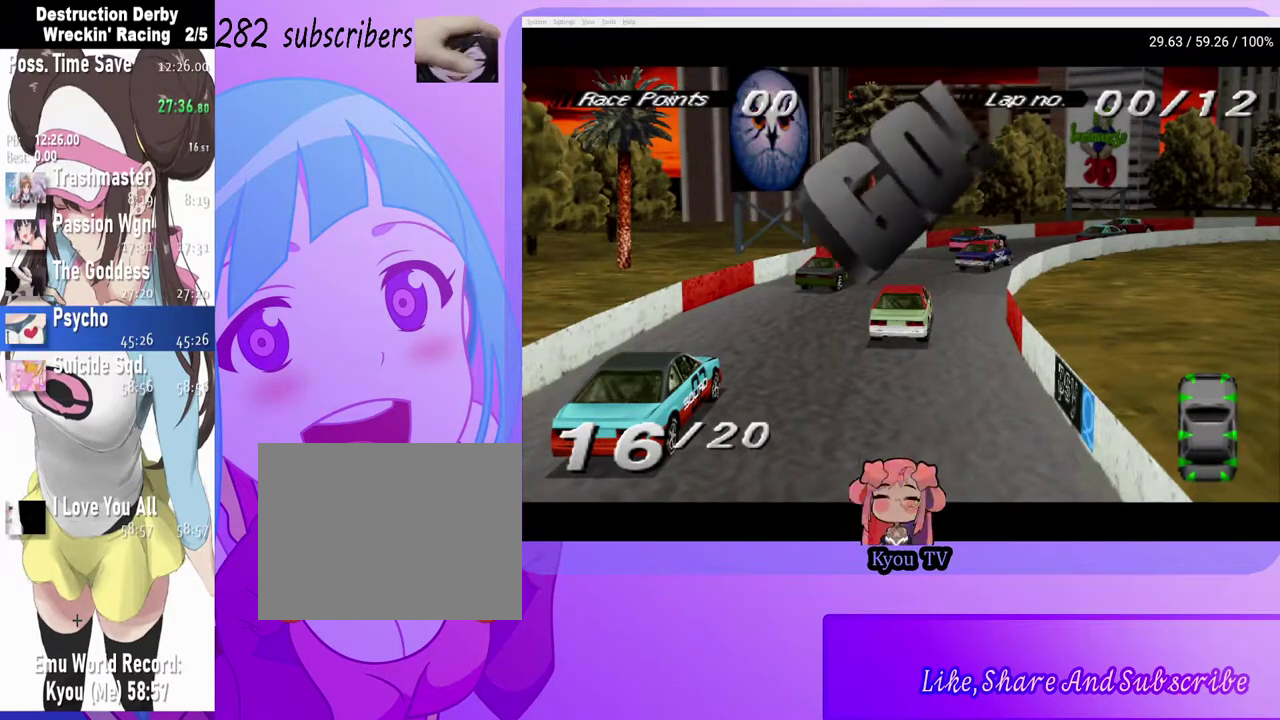
{"buttons": [], "left_stick": "center", "right_stick": "center", "events": []}
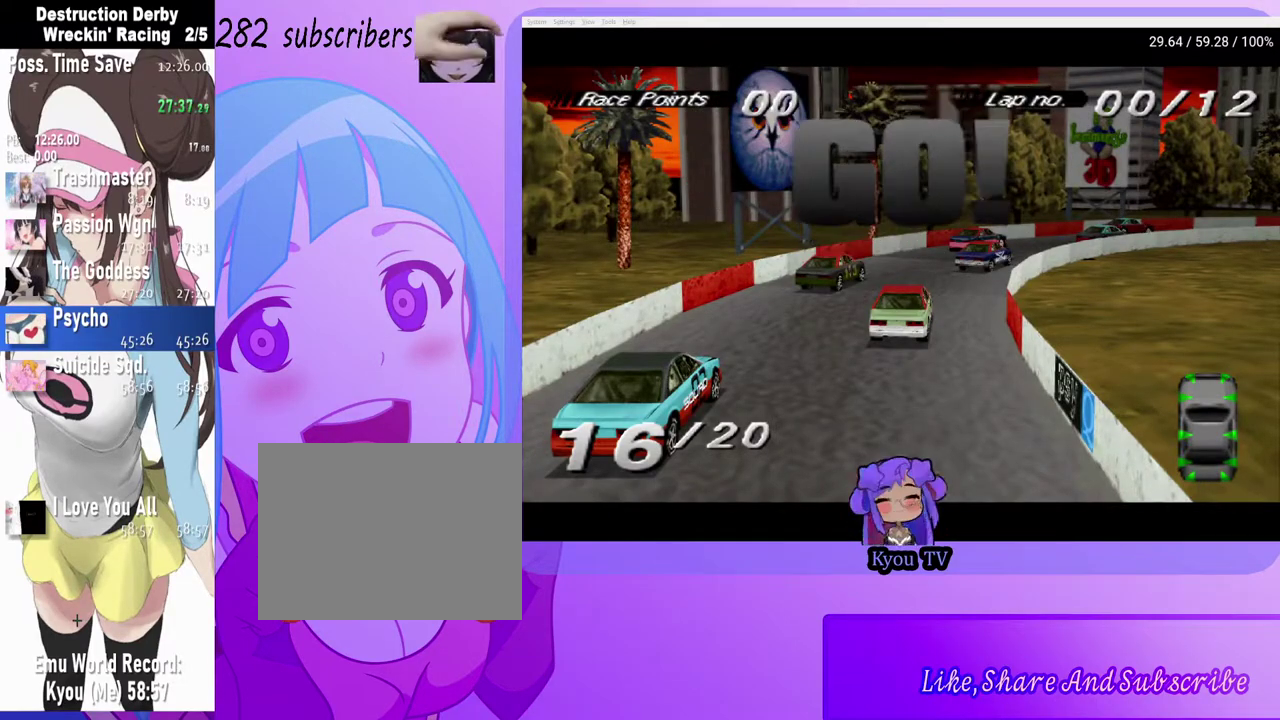
{"buttons": ["CROSS"], "left_stick": "center", "right_stick": "center", "events": [[17, "START", "down"], [183, "START", "up"], [350, "DPAD_DOWN", "down"], [433, "CROSS", "down"], [433, "DPAD_DOWN", "up"]]}
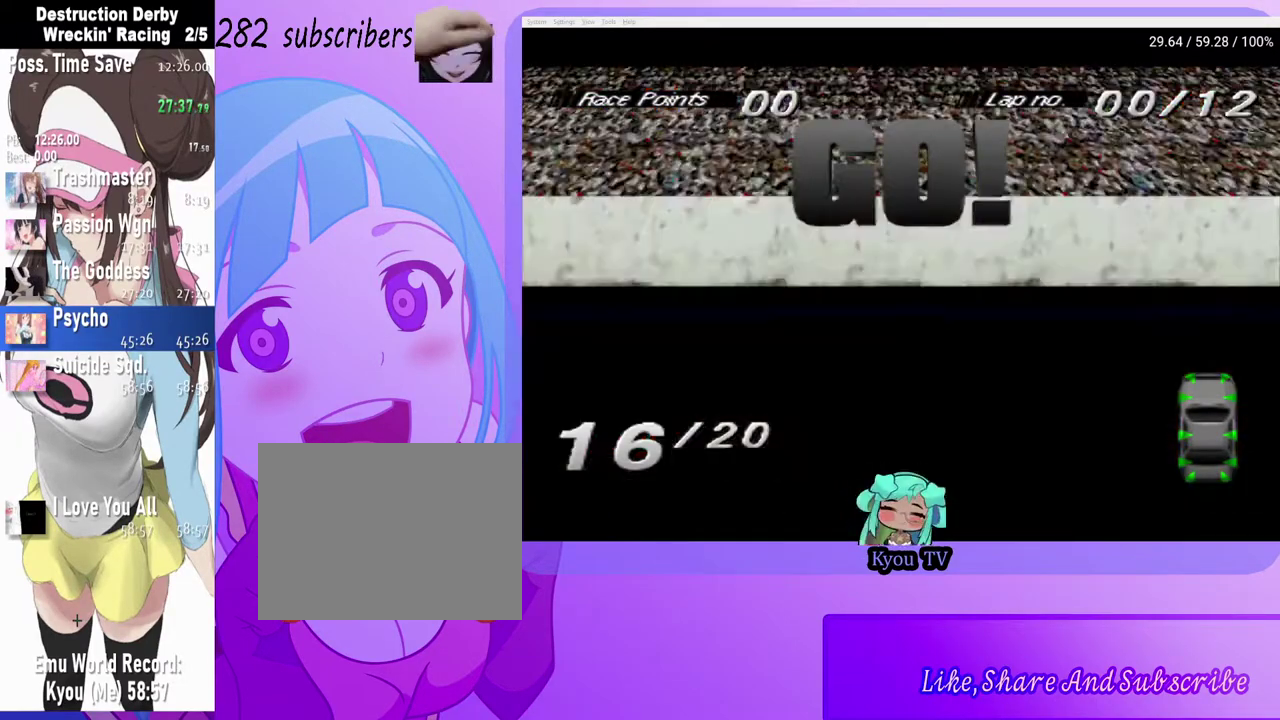
{"buttons": ["SQUARE"], "left_stick": "center", "right_stick": "center", "events": [[17, "CROSS", "up"], [150, "SQUARE", "down"]]}
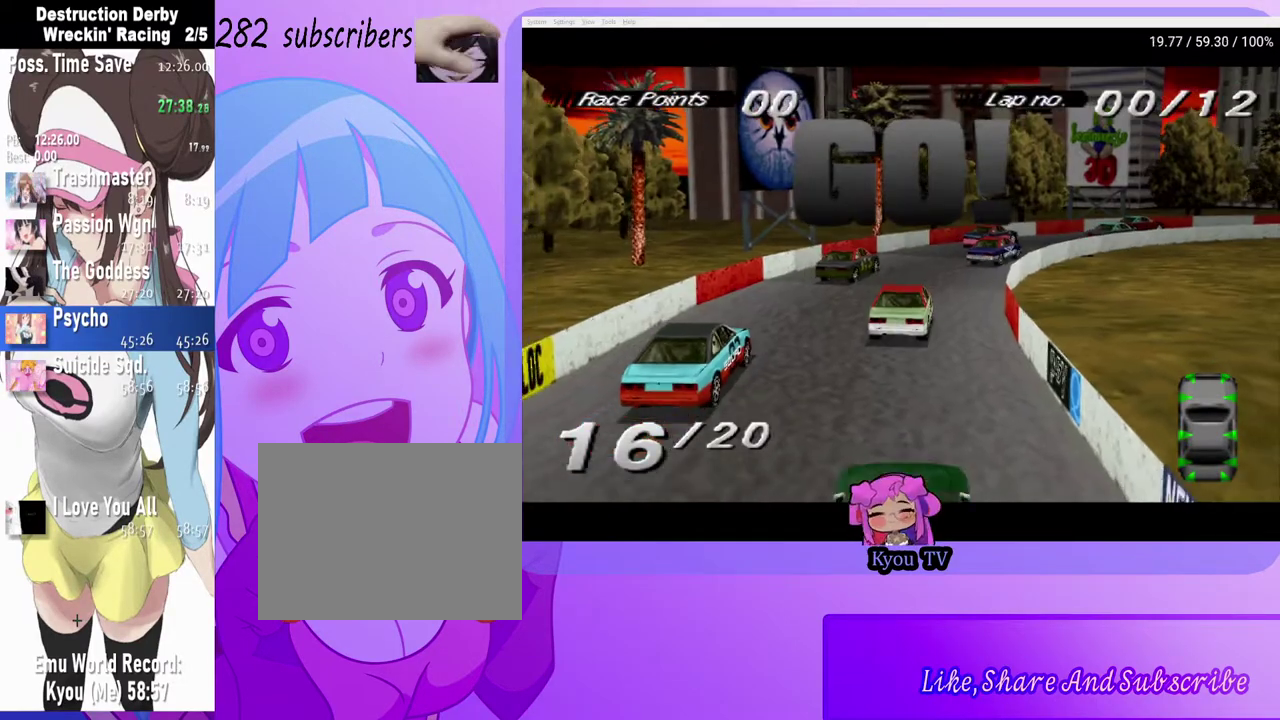
{"buttons": ["SQUARE"], "left_stick": "center", "right_stick": "center", "events": []}
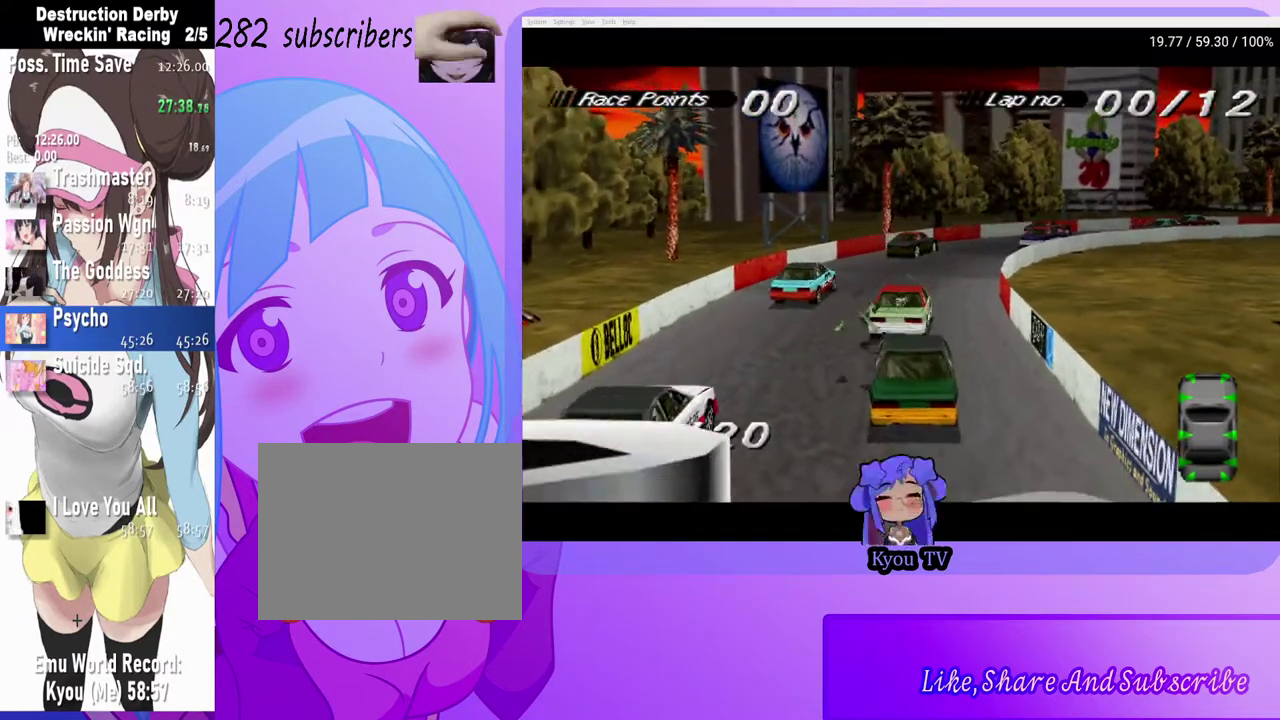
{"buttons": ["SQUARE"], "left_stick": "center", "right_stick": "center", "events": []}
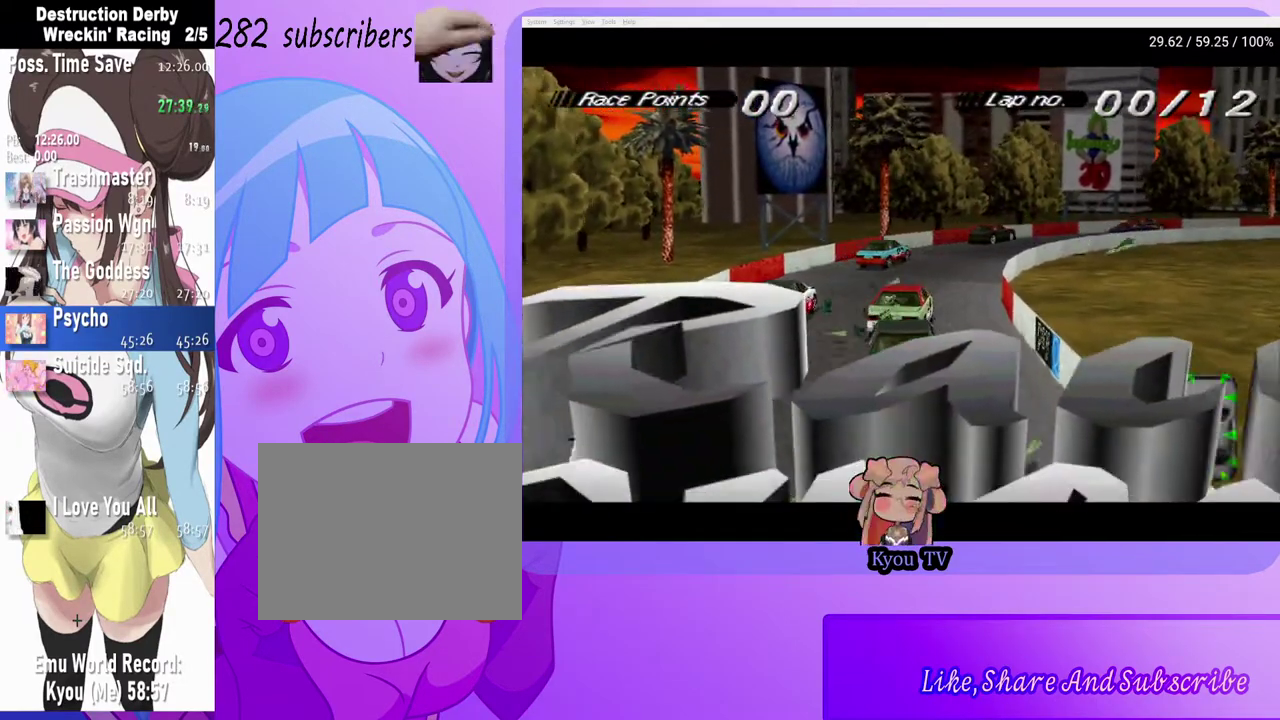
{"buttons": ["SQUARE"], "left_stick": "center", "right_stick": "center", "events": []}
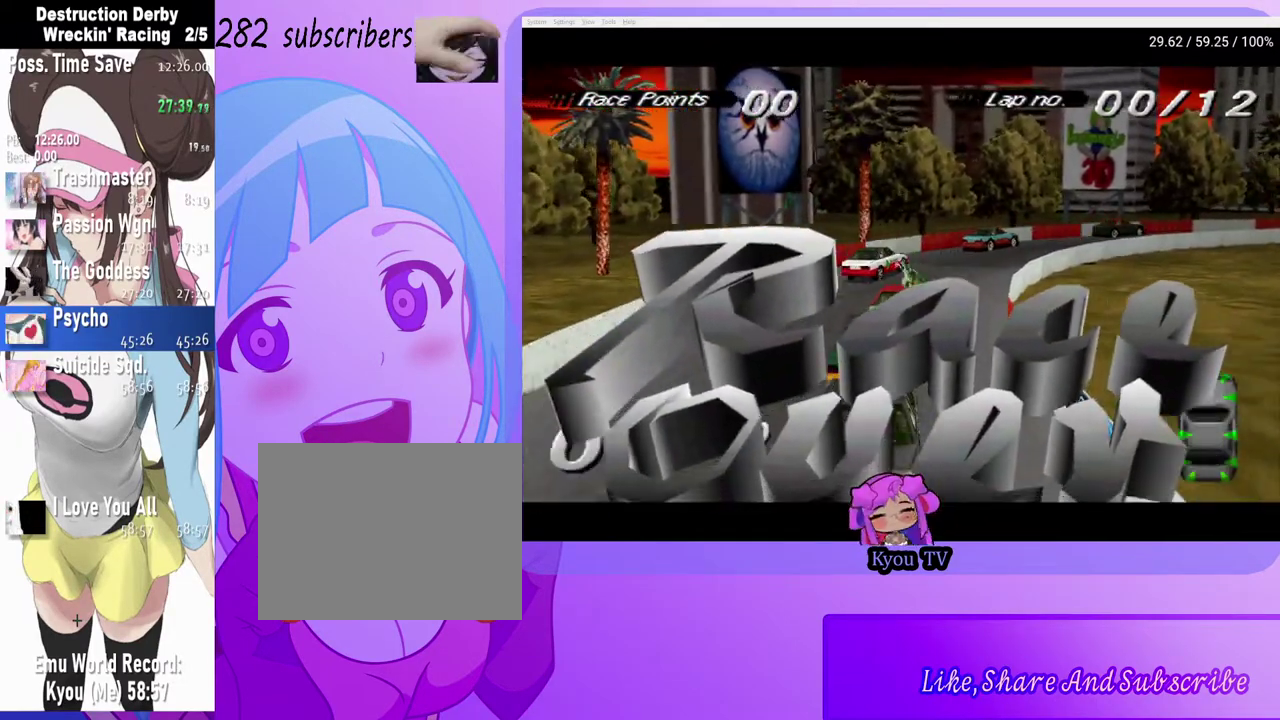
{"buttons": ["SQUARE"], "left_stick": "center", "right_stick": "center", "events": []}
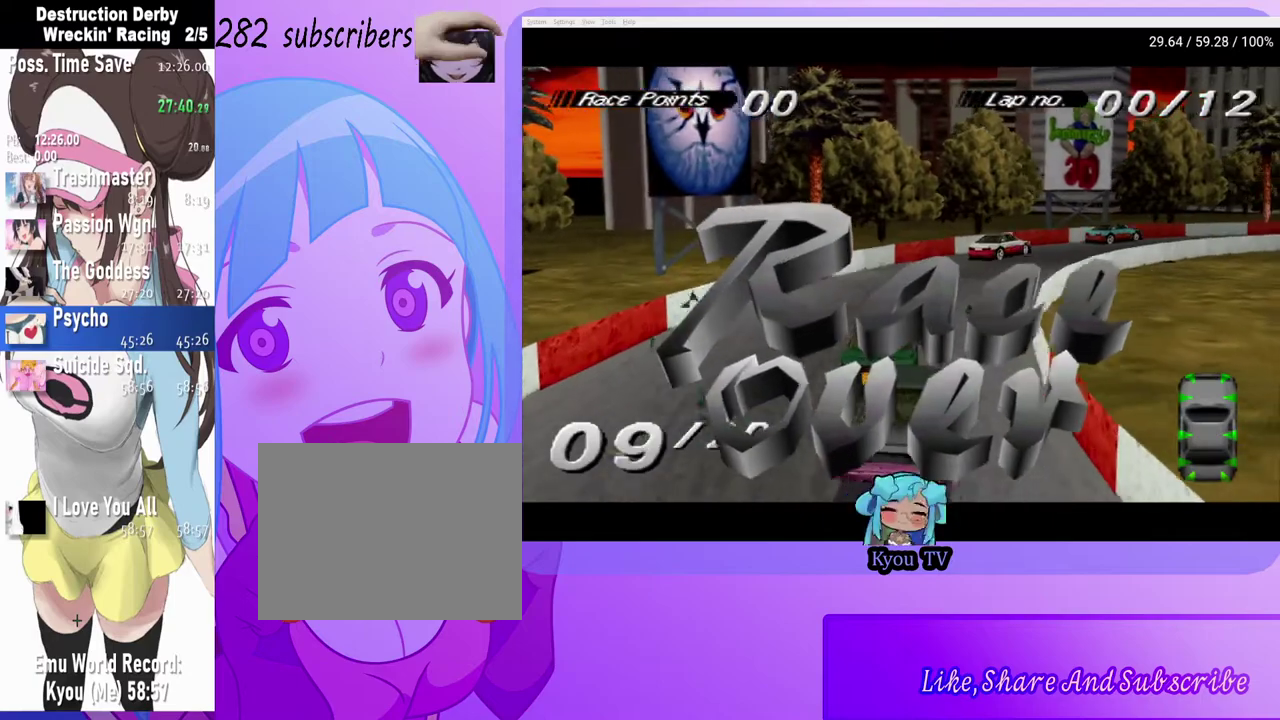
{"buttons": [], "left_stick": "center", "right_stick": "center", "events": [[367, "SQUARE", "up"]]}